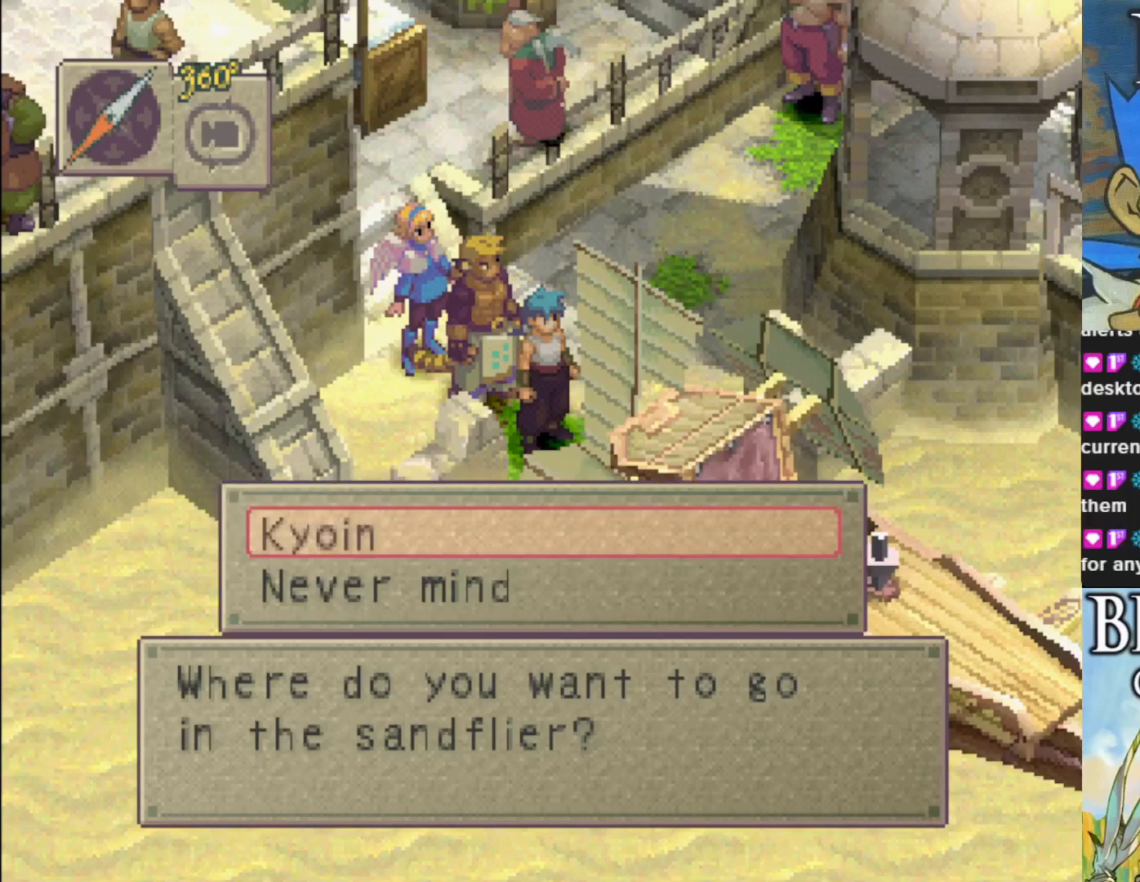
Gameplay with a controller (PlayStation layout); each line is a JSON object with the inputs held at the frame after it. "events" lists button and stick changes between this image and that frame as [ms after this image, input, new state], when the widget could be followed in between. Not read: right_stick.
{"buttons": [], "left_stick": "center", "events": [[33, "DPAD_DOWN", "down"], [167, "DPAD_DOWN", "up"]]}
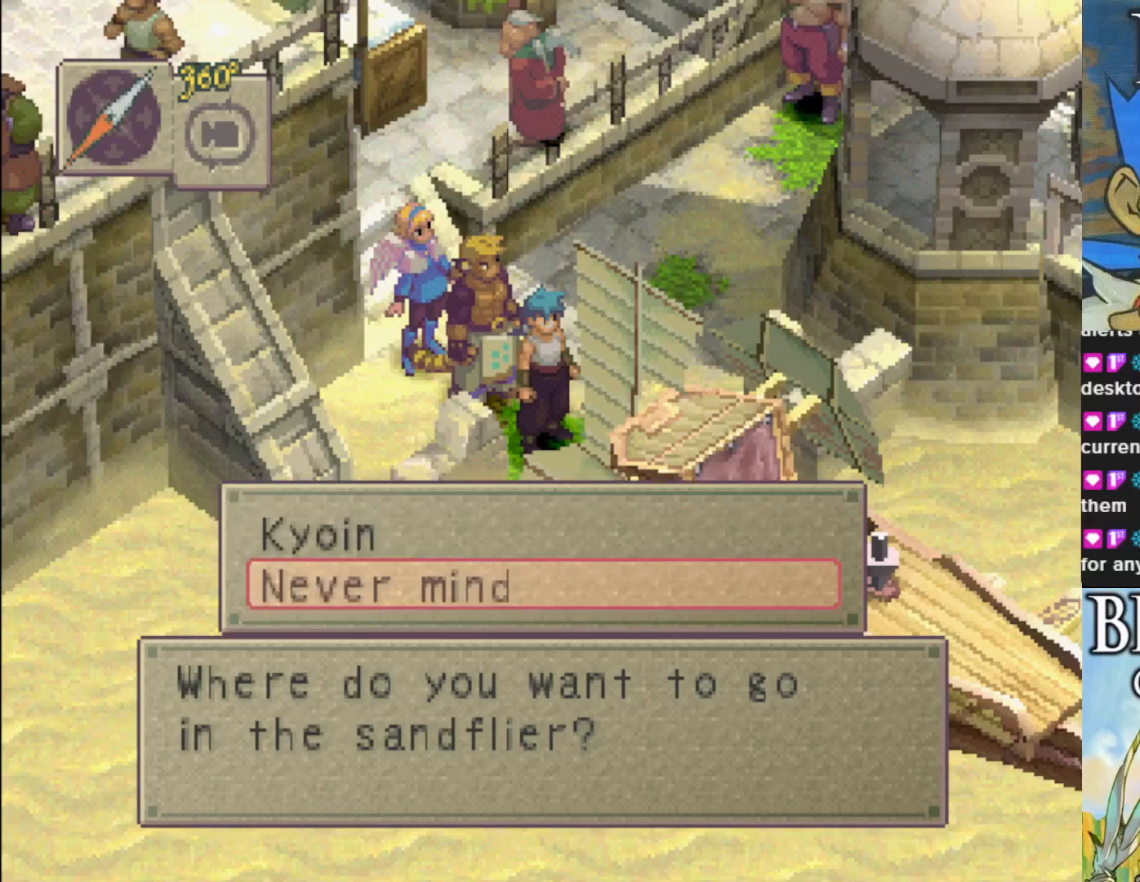
{"buttons": [], "left_stick": "center", "events": []}
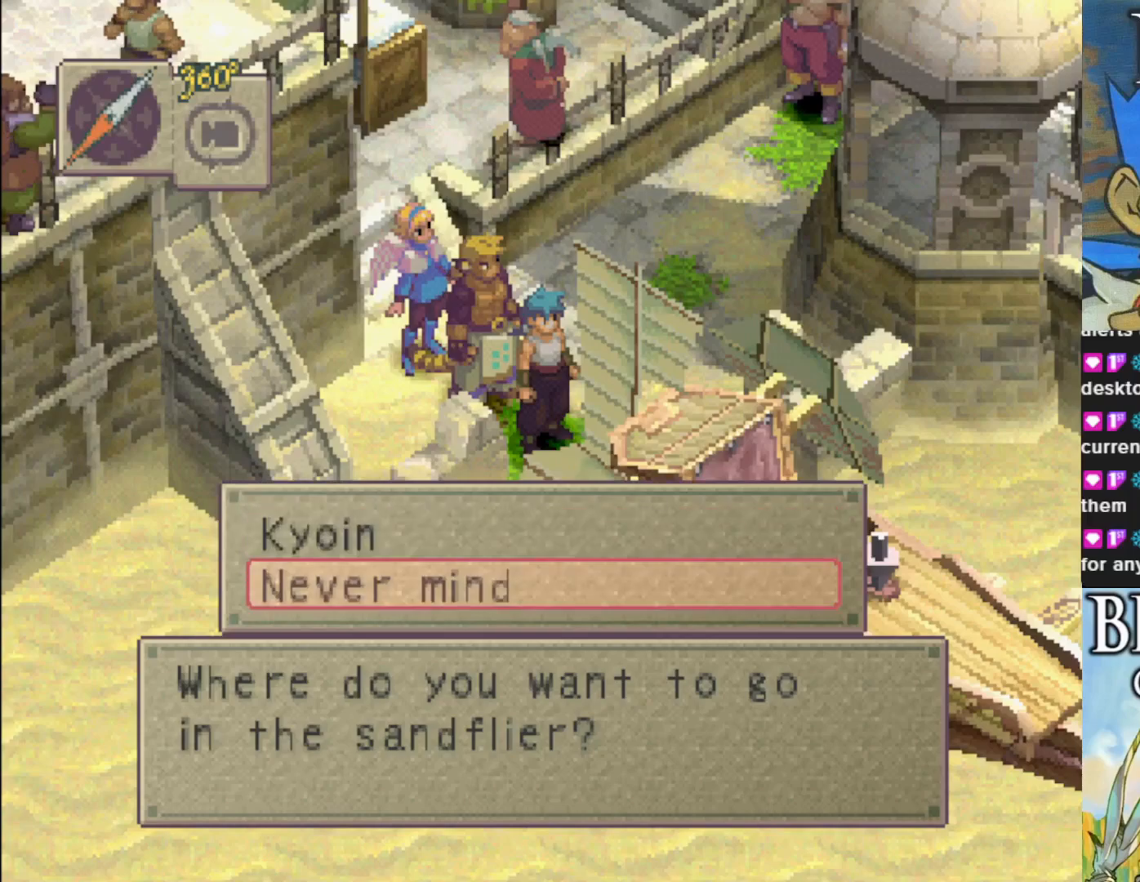
{"buttons": [], "left_stick": "center", "events": []}
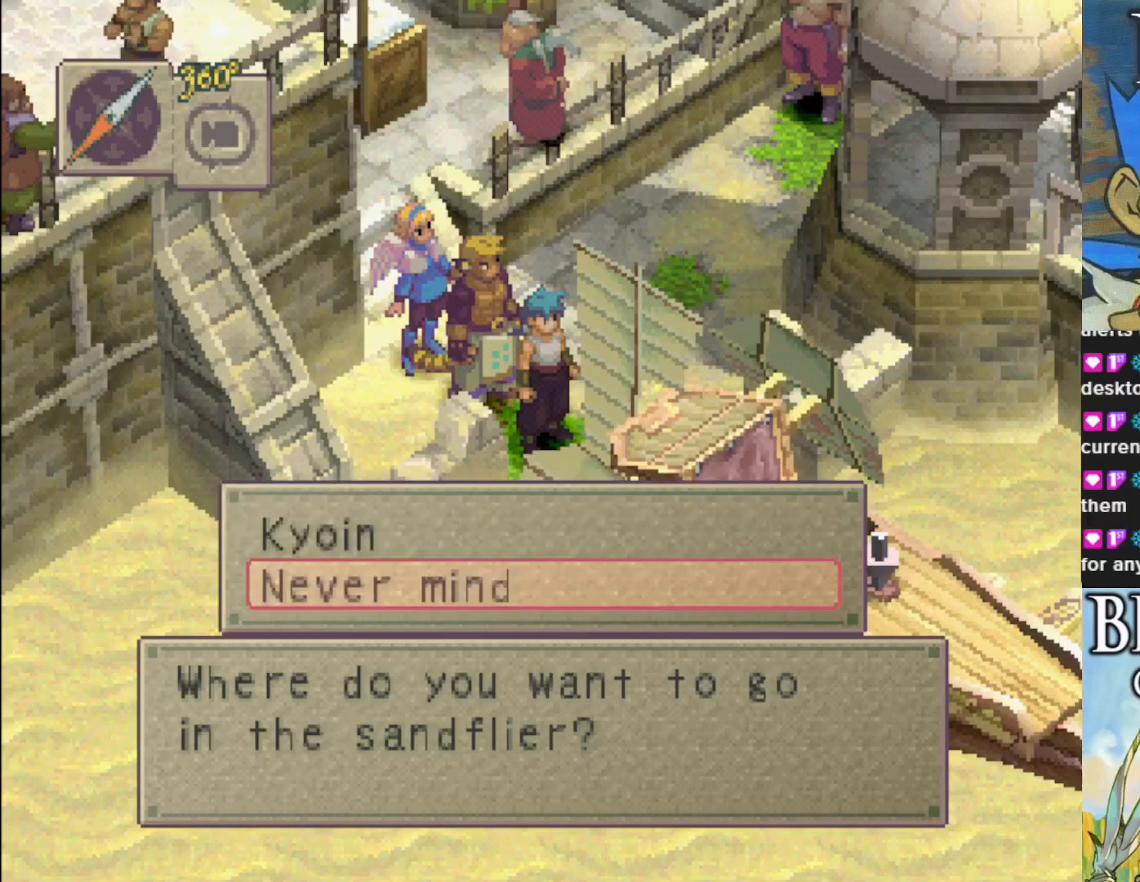
{"buttons": [], "left_stick": "center", "events": []}
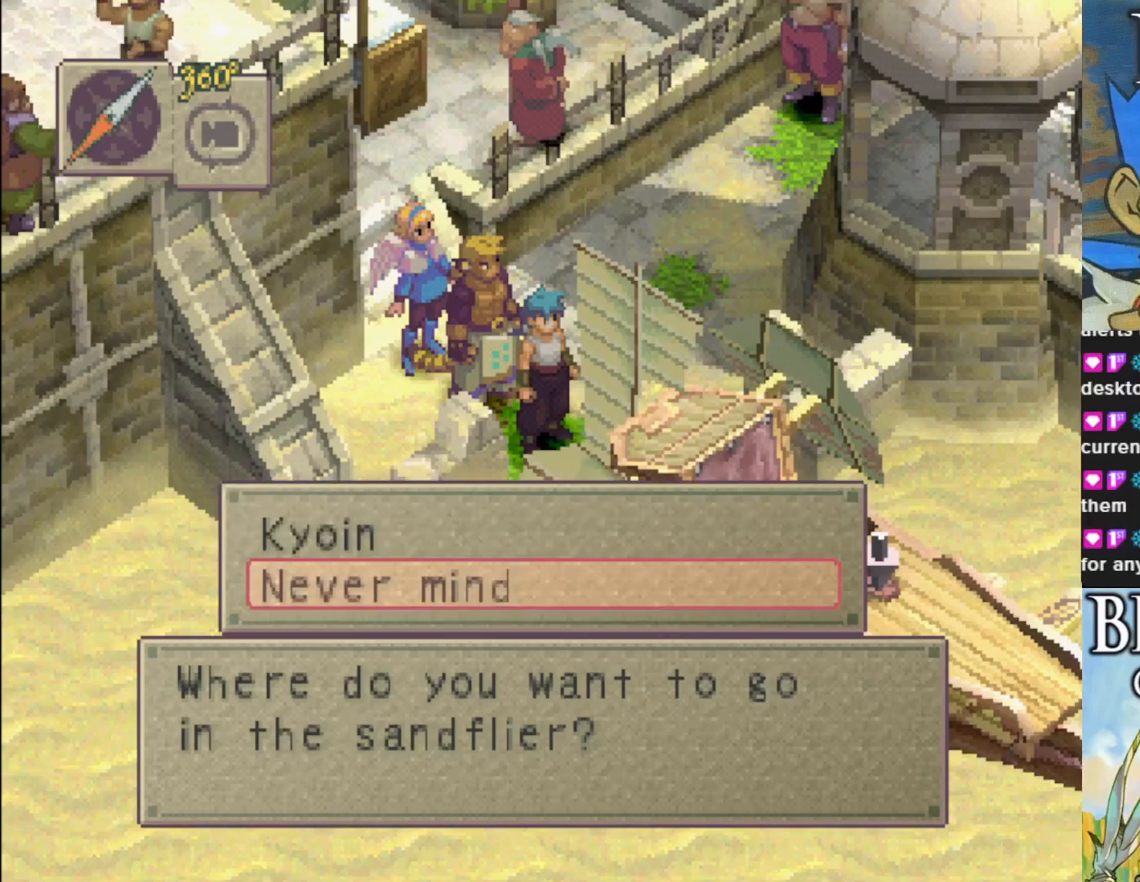
{"buttons": [], "left_stick": "center", "events": []}
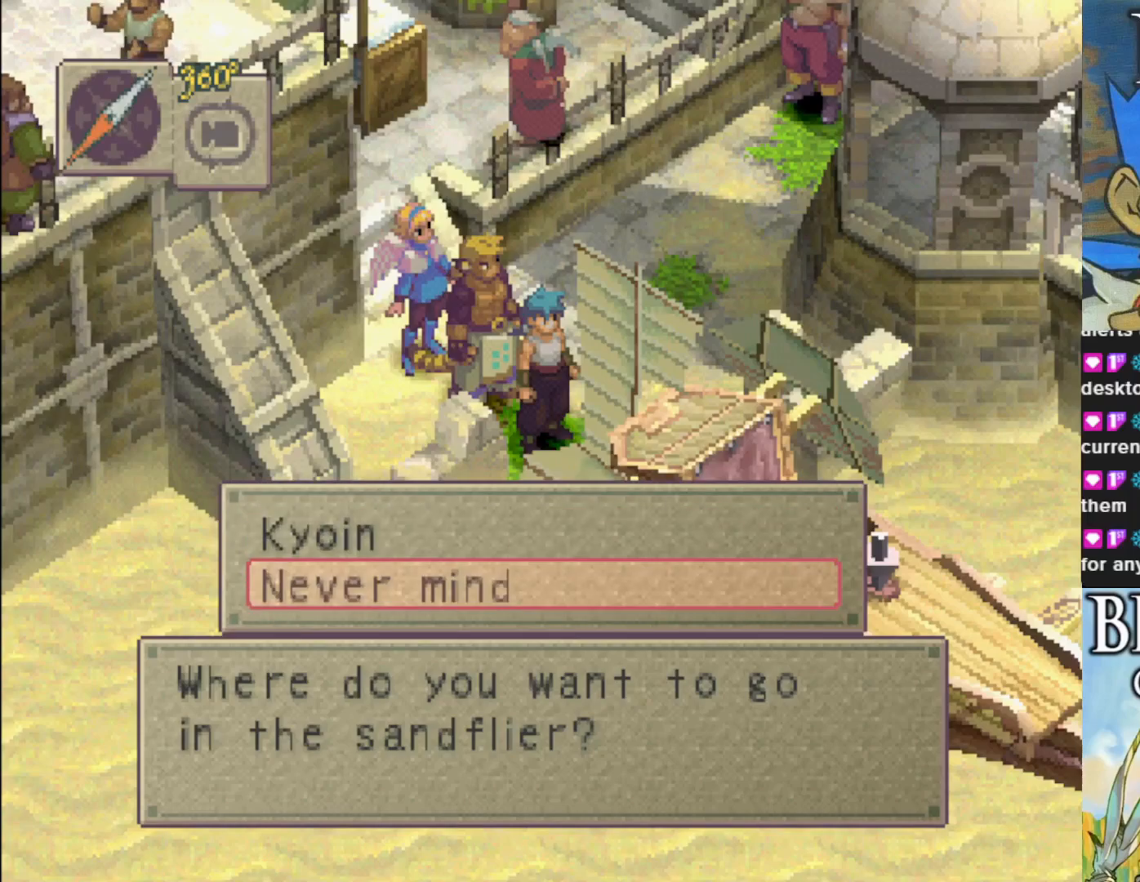
{"buttons": [], "left_stick": "center", "events": []}
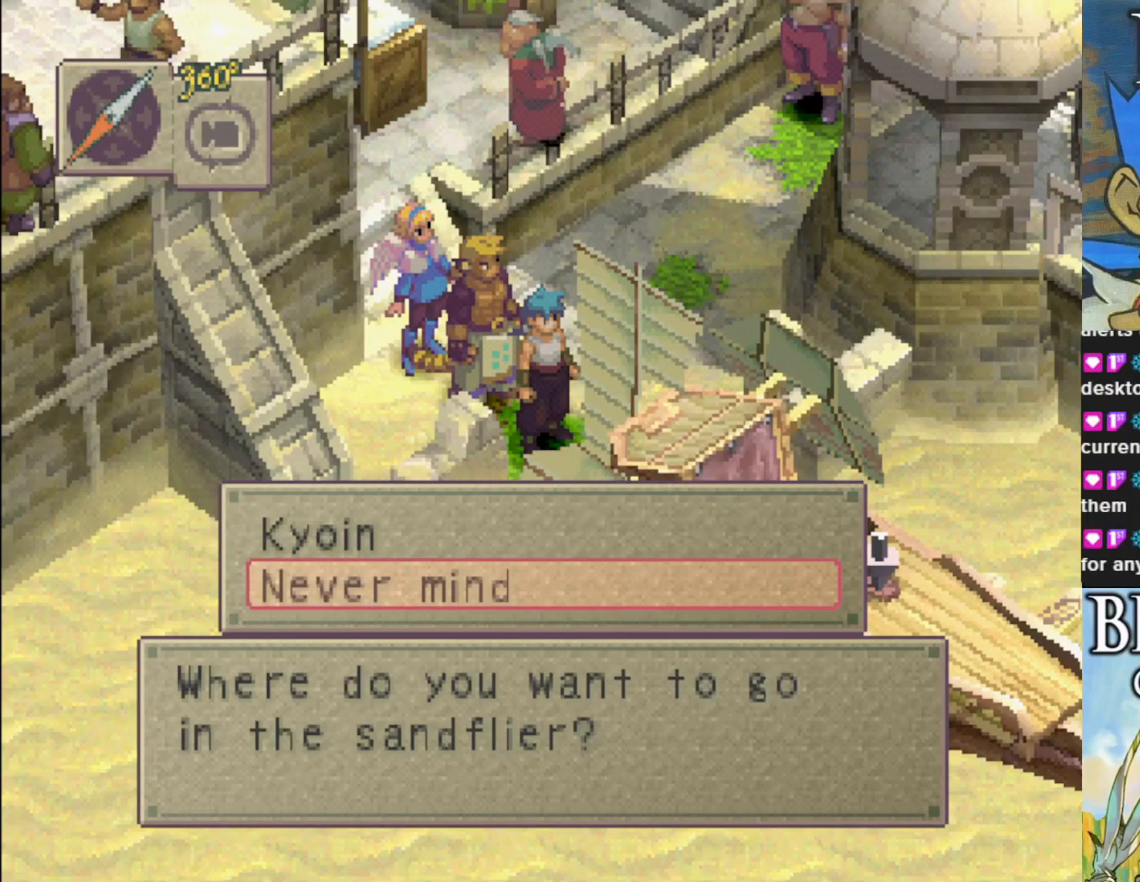
{"buttons": [], "left_stick": "center", "events": [[267, "CROSS", "down"], [400, "CROSS", "up"]]}
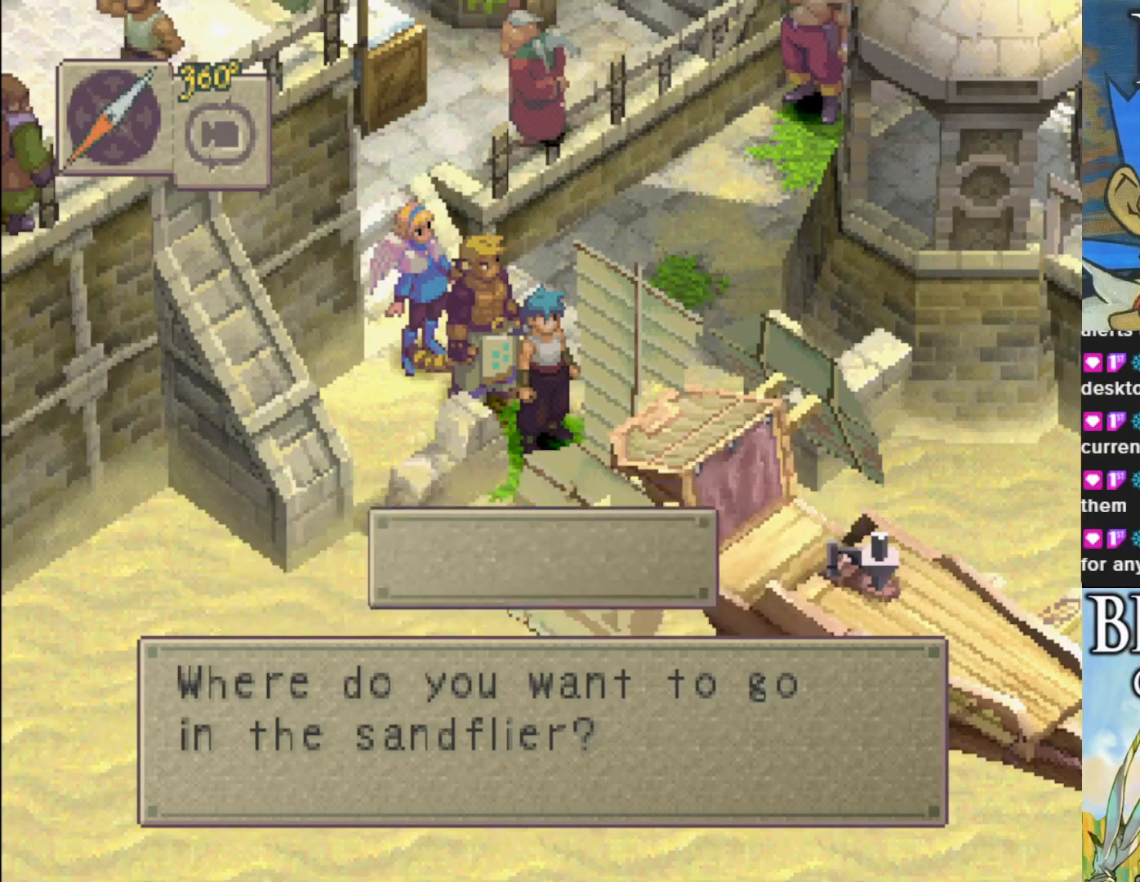
{"buttons": ["CIRCLE"], "left_stick": "up-left", "events": [[83, "left_stick", "up-left"], [117, "CIRCLE", "down"]]}
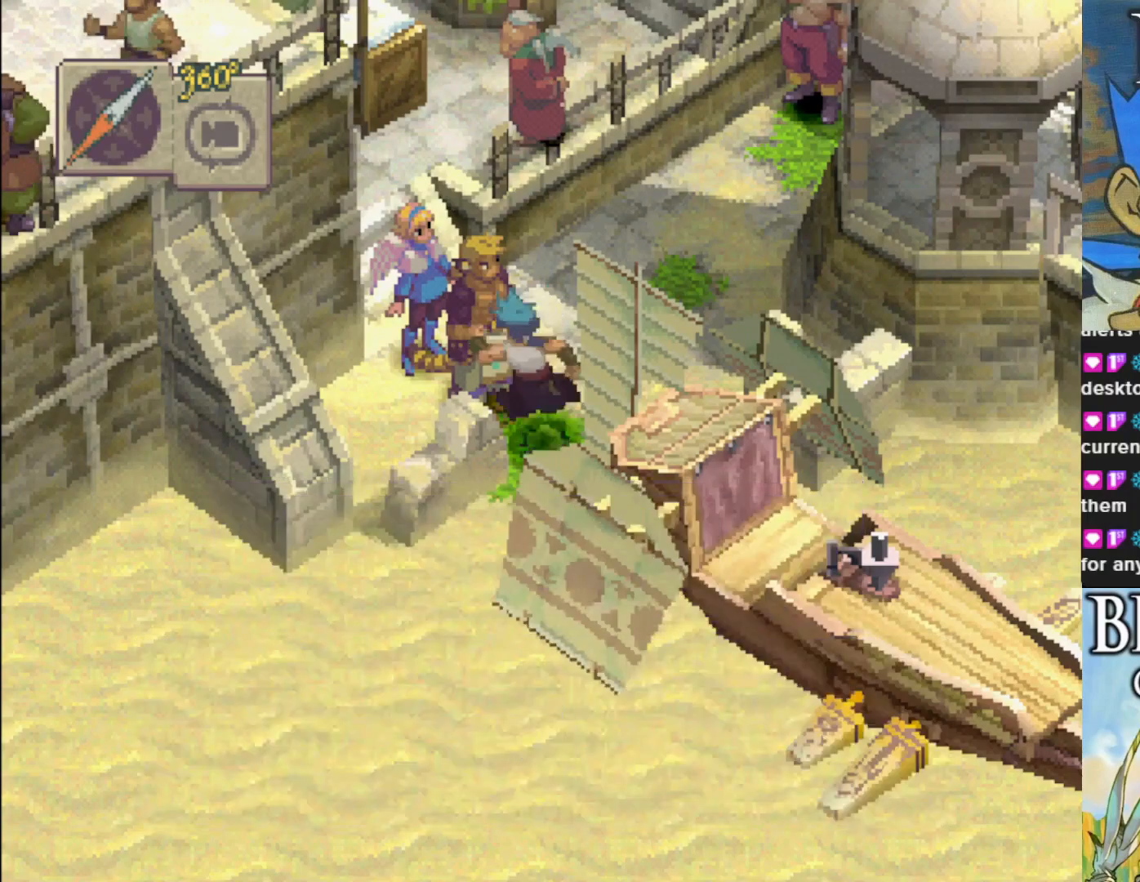
{"buttons": ["CIRCLE"], "left_stick": "up", "events": [[300, "left_stick", "up"]]}
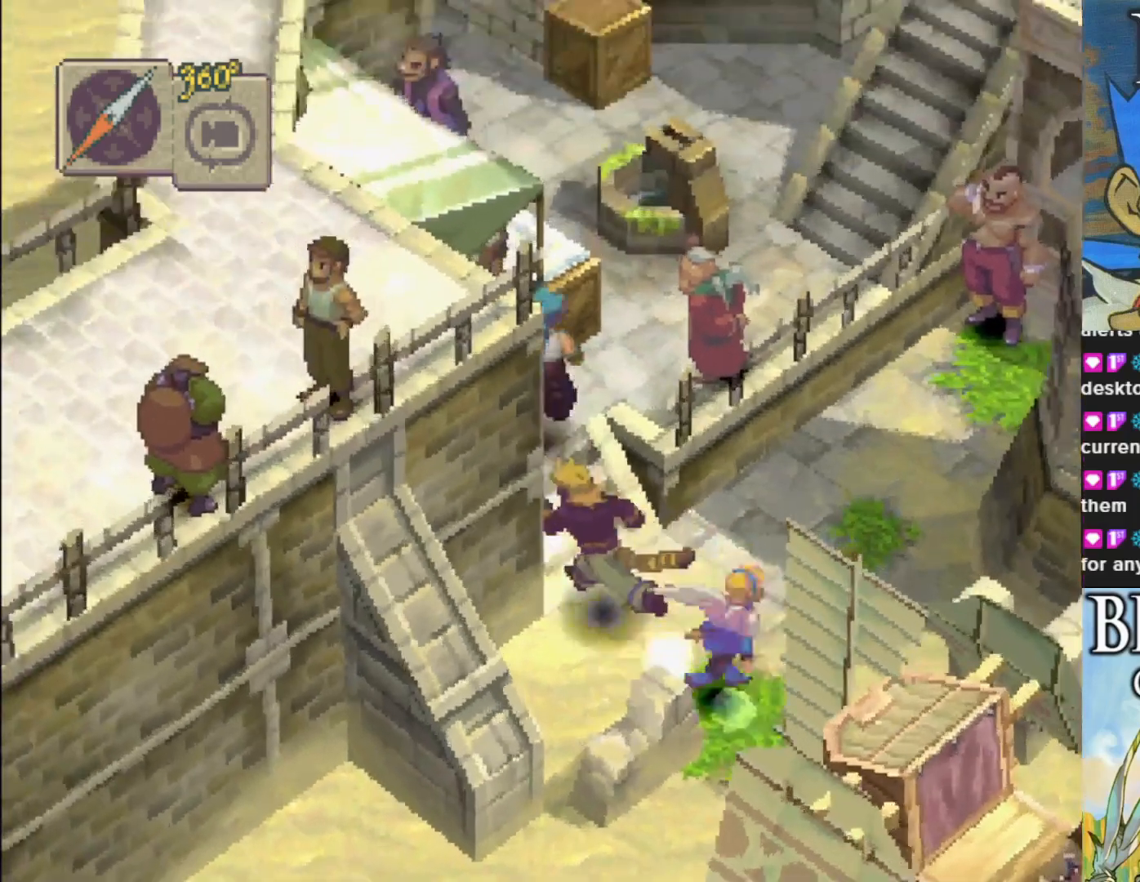
{"buttons": ["CIRCLE"], "left_stick": "up-left", "events": [[33, "left_stick", "up-right"], [250, "left_stick", "right"], [417, "left_stick", "up"], [483, "left_stick", "up-left"]]}
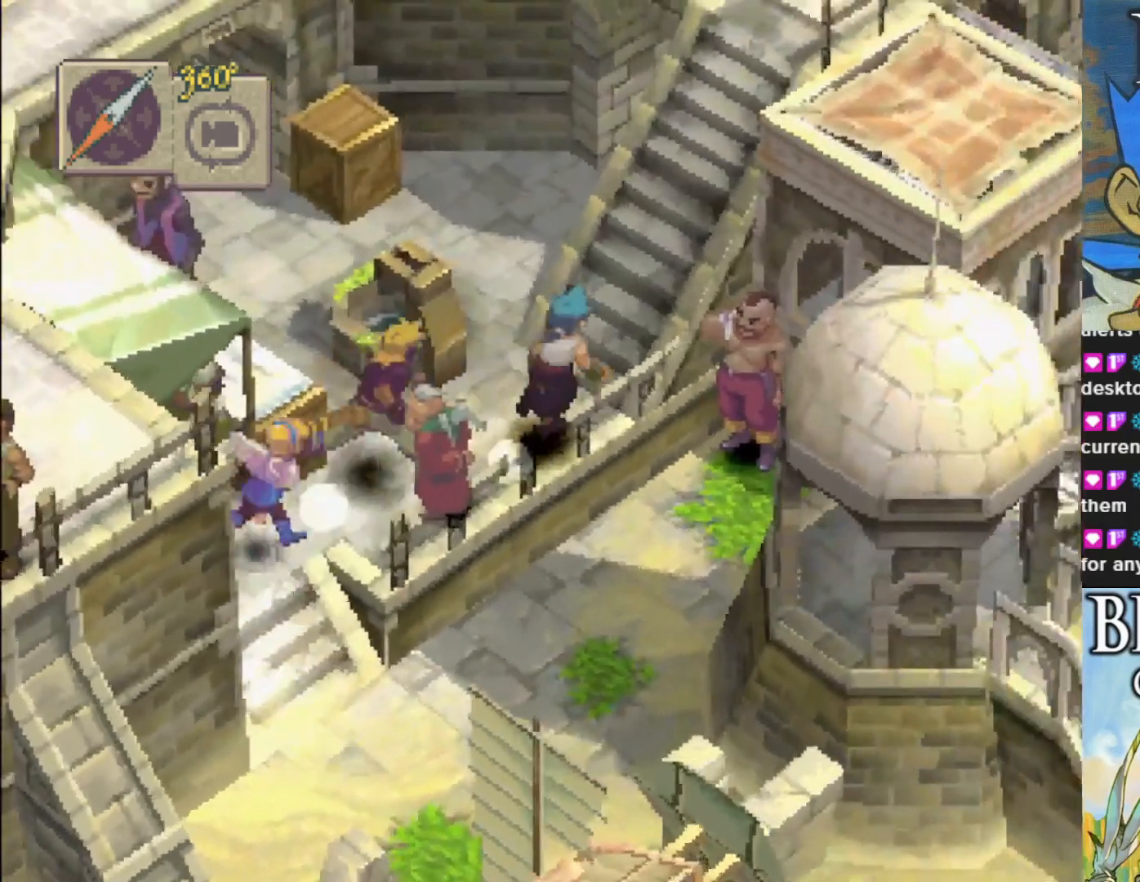
{"buttons": [], "left_stick": "up-left", "events": [[150, "CIRCLE", "up"]]}
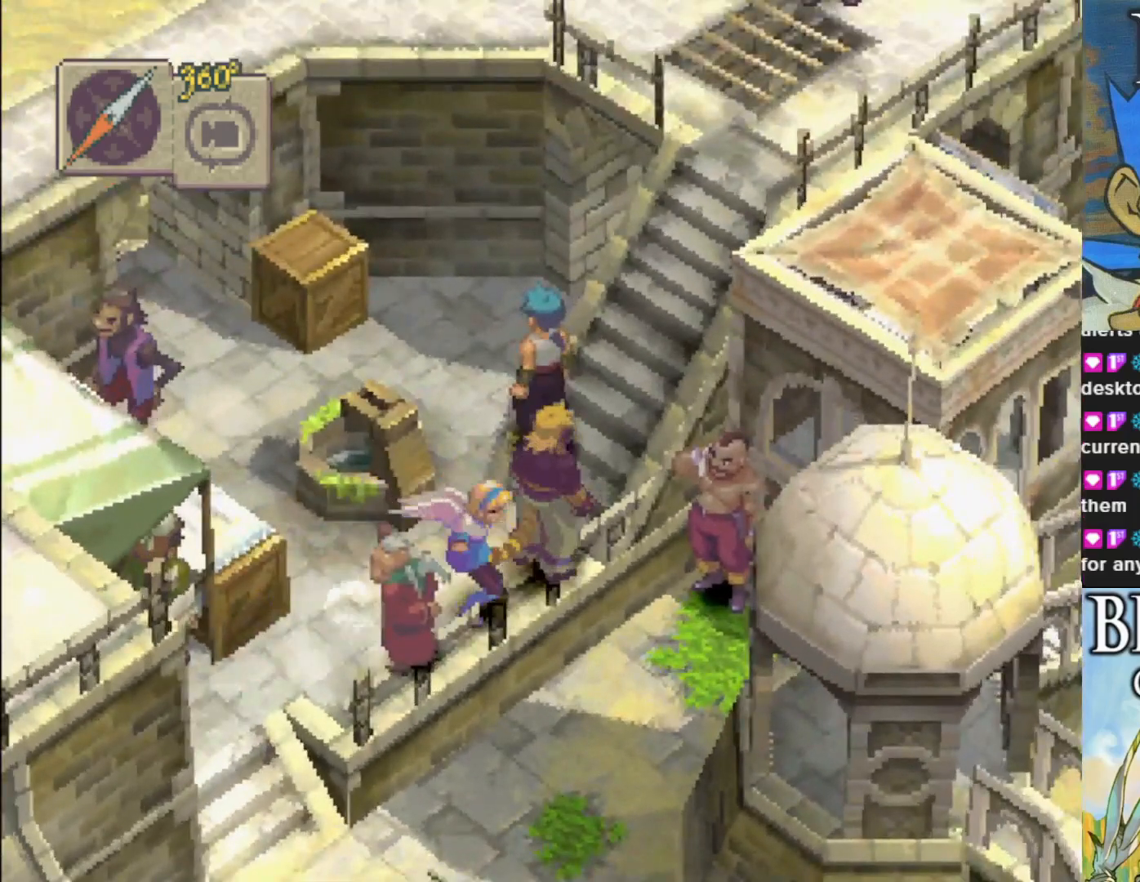
{"buttons": [], "left_stick": "up-left", "events": [[17, "left_stick", "center"], [83, "left_stick", "down-left"], [267, "left_stick", "left"], [367, "left_stick", "up-left"]]}
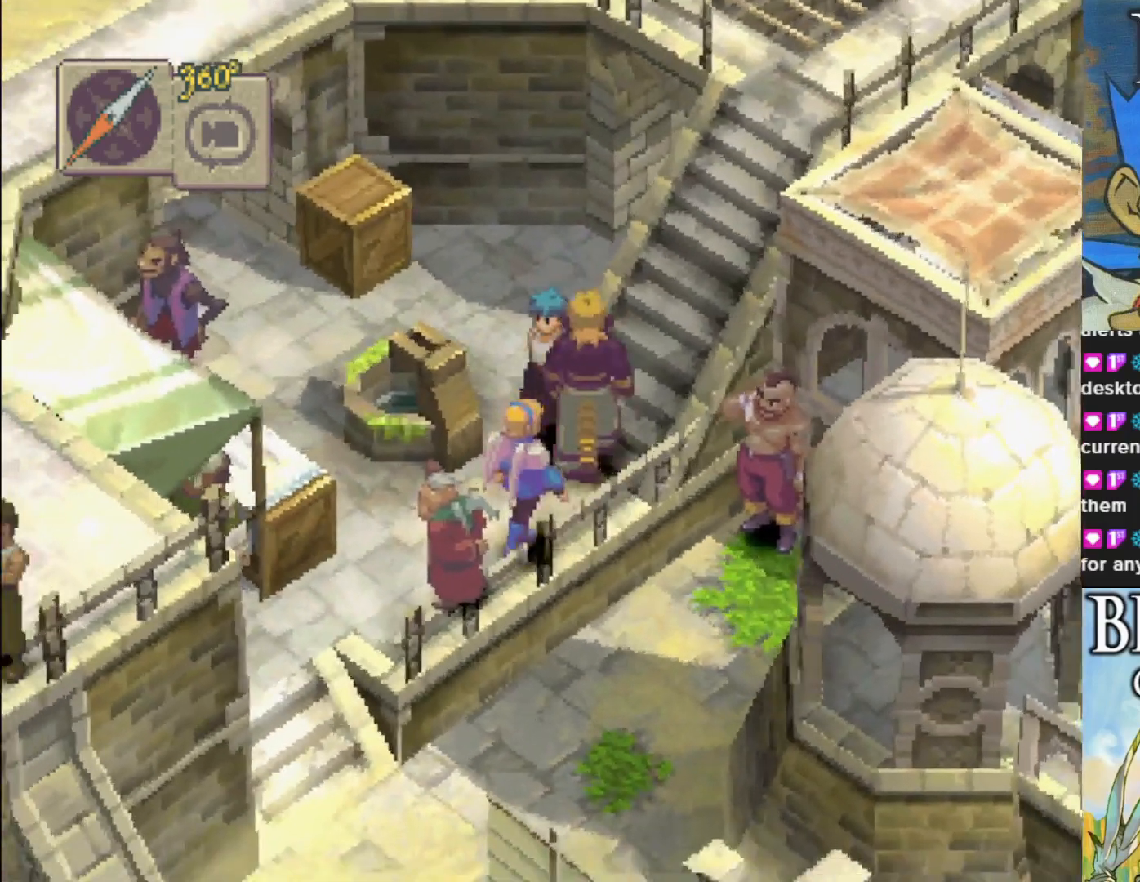
{"buttons": ["CIRCLE"], "left_stick": "left", "events": [[183, "CIRCLE", "down"], [450, "left_stick", "left"]]}
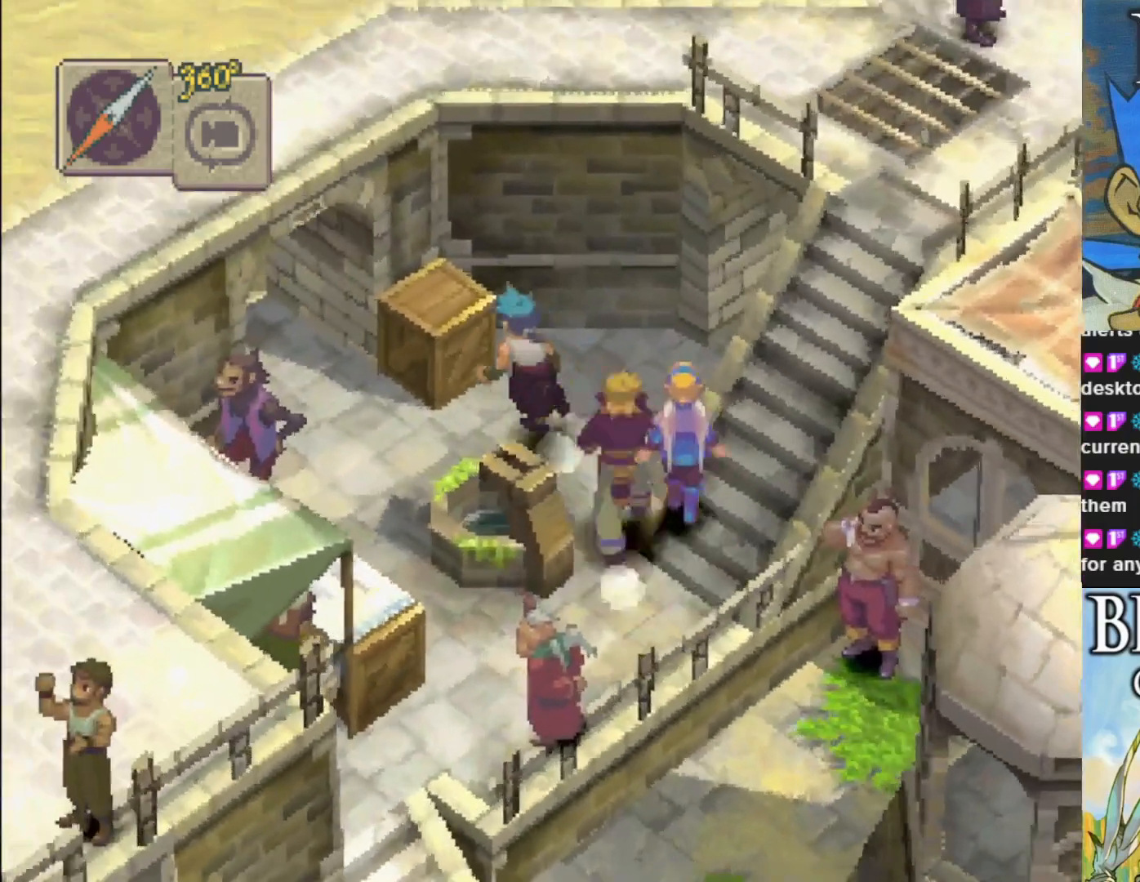
{"buttons": ["CIRCLE"], "left_stick": "up-left", "events": [[250, "left_stick", "up-left"]]}
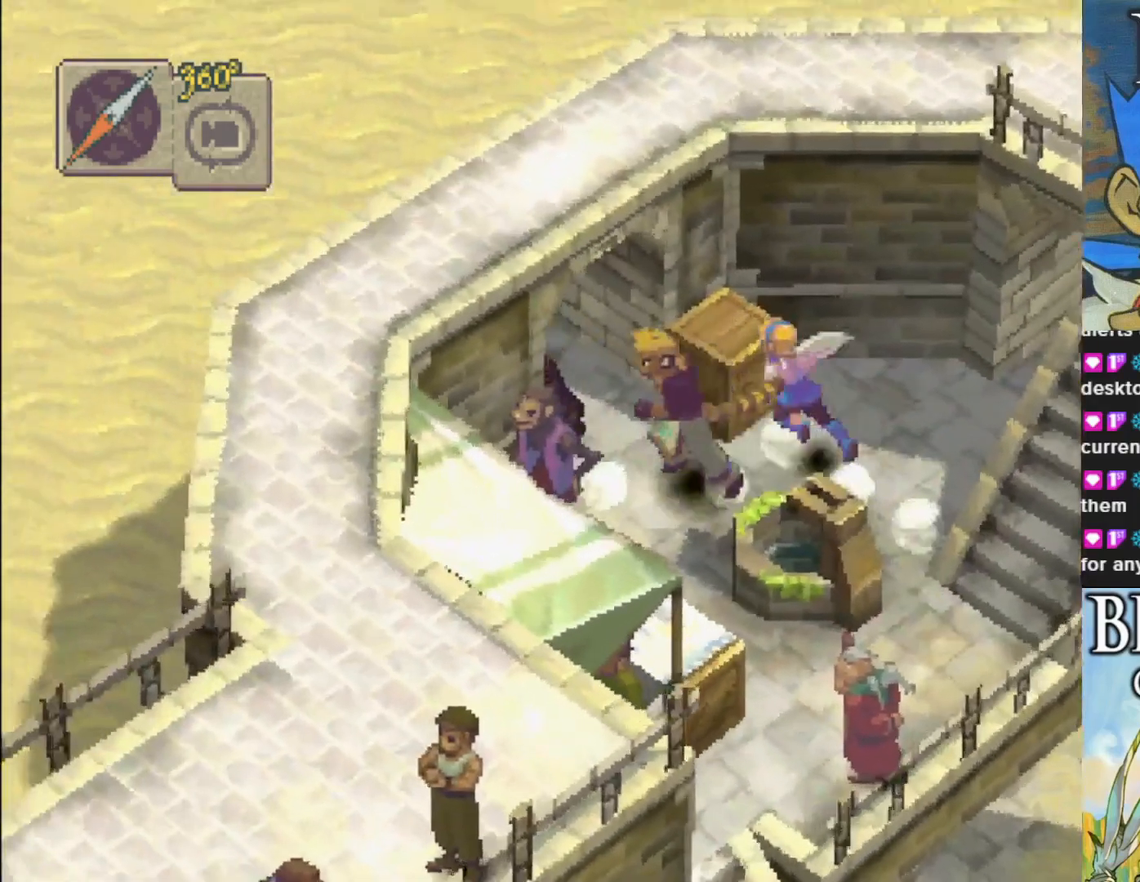
{"buttons": ["CIRCLE"], "left_stick": "up-left", "events": []}
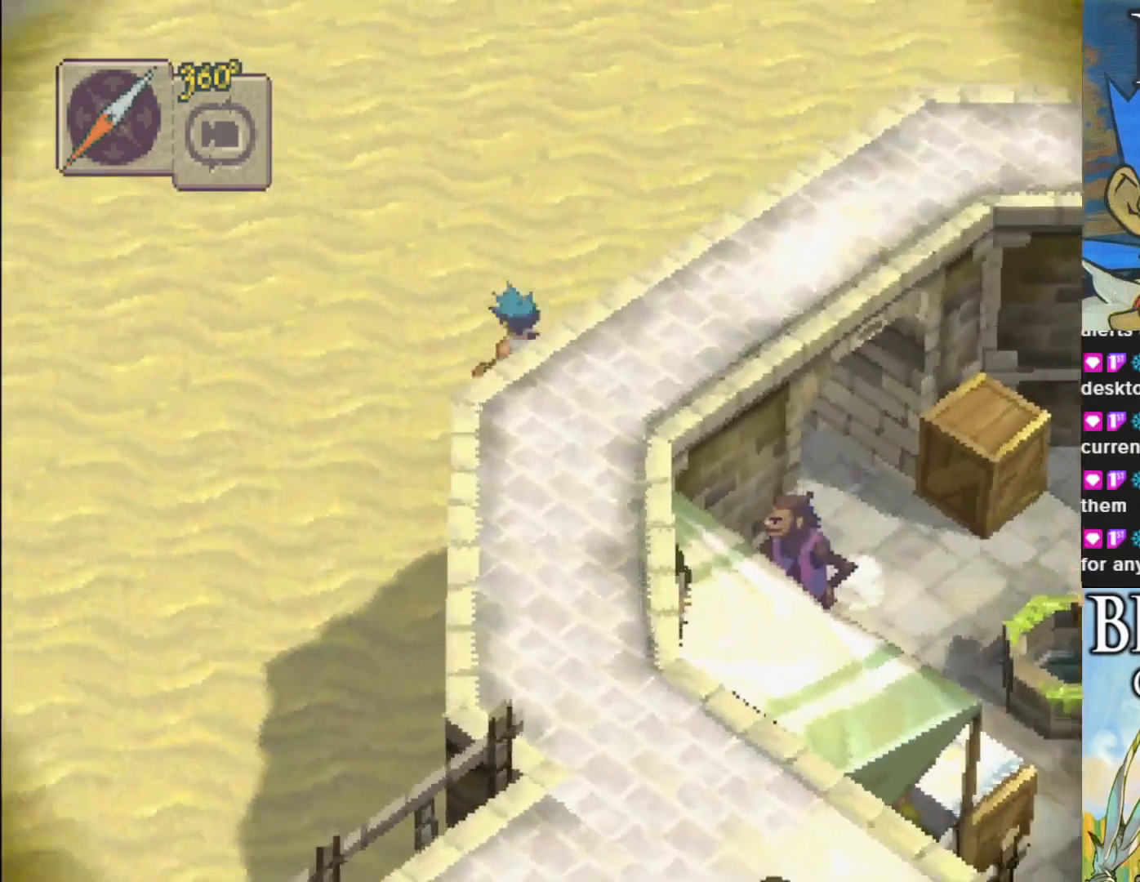
{"buttons": [], "left_stick": "up-left", "events": [[383, "CIRCLE", "up"]]}
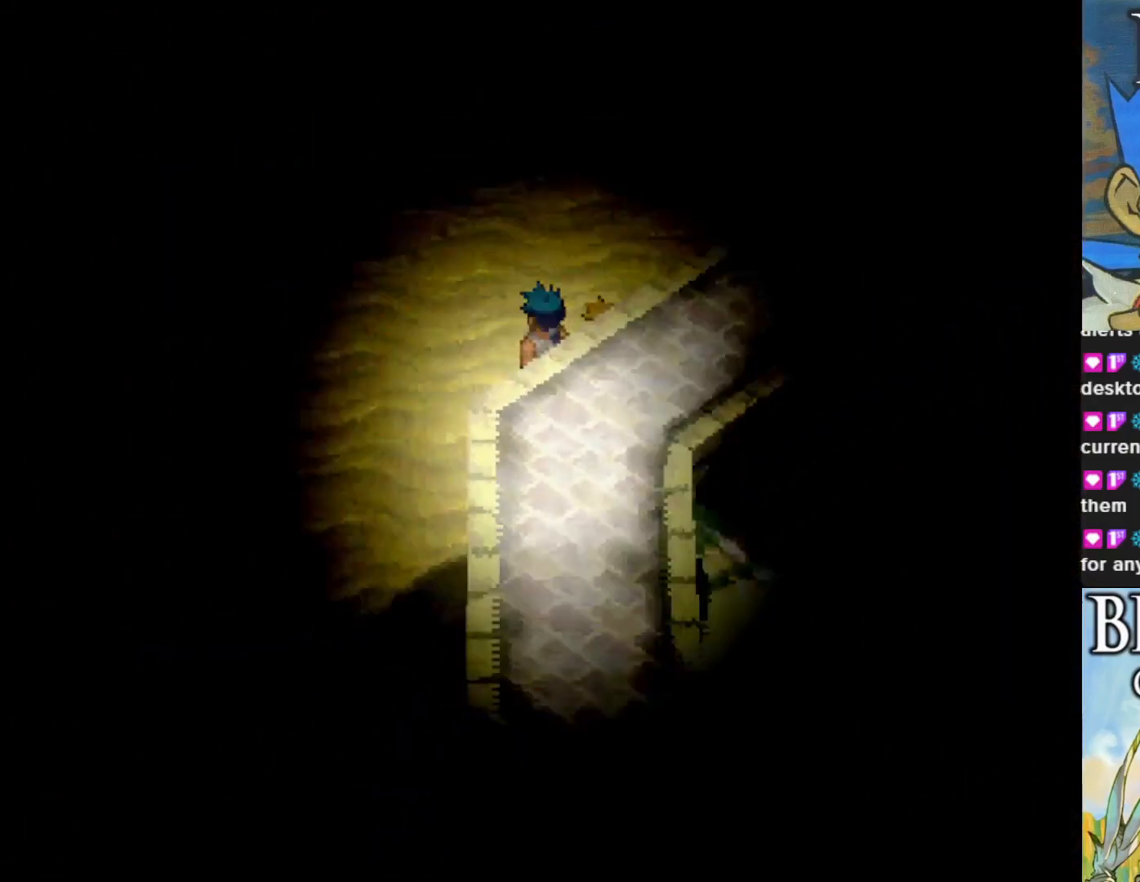
{"buttons": [], "left_stick": "center", "events": [[17, "left_stick", "center"]]}